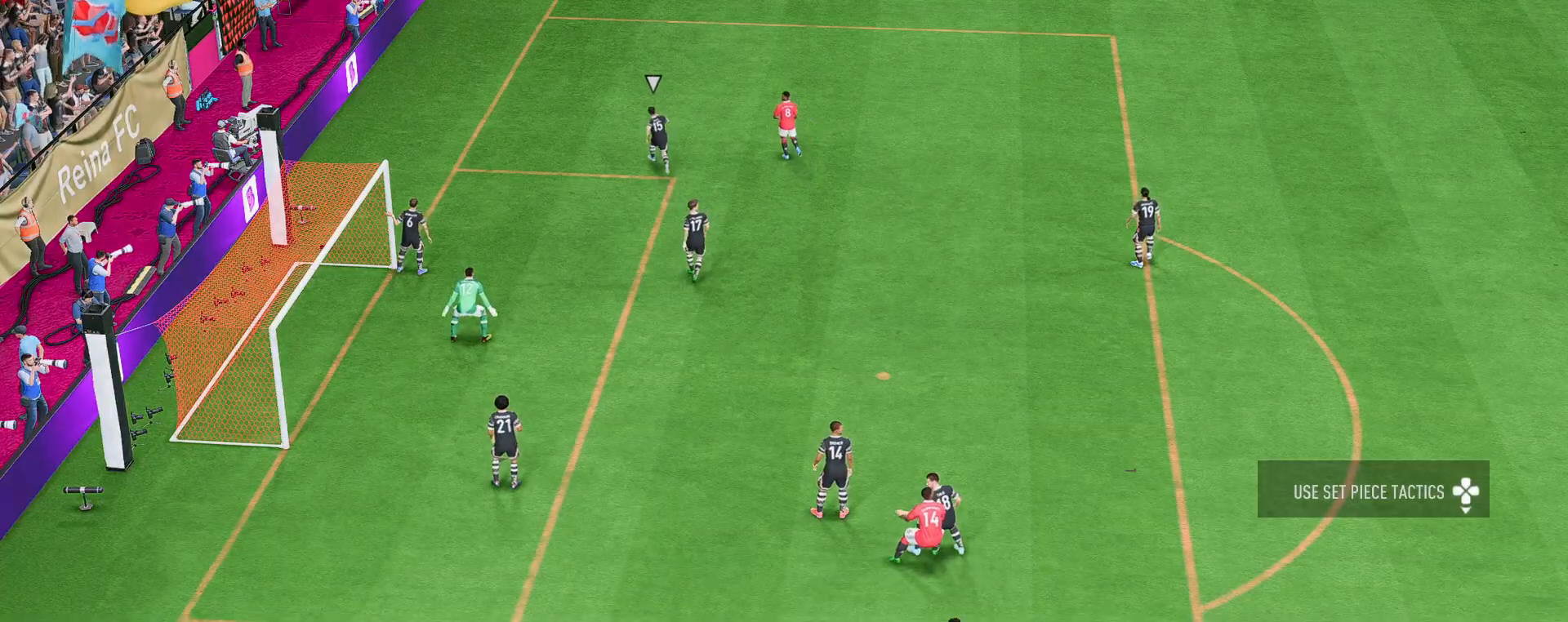
Gameplay with a controller (Xbox layout); each line is a JSON object with the inputs held at the frame after it. "events" lists button and stick changes between this image and that frame as [ms after this image, input, new state], when the widget could be followed in between. Not read: L3 R3.
{"buttons": [], "left_stick": "center", "right_stick": "center", "events": []}
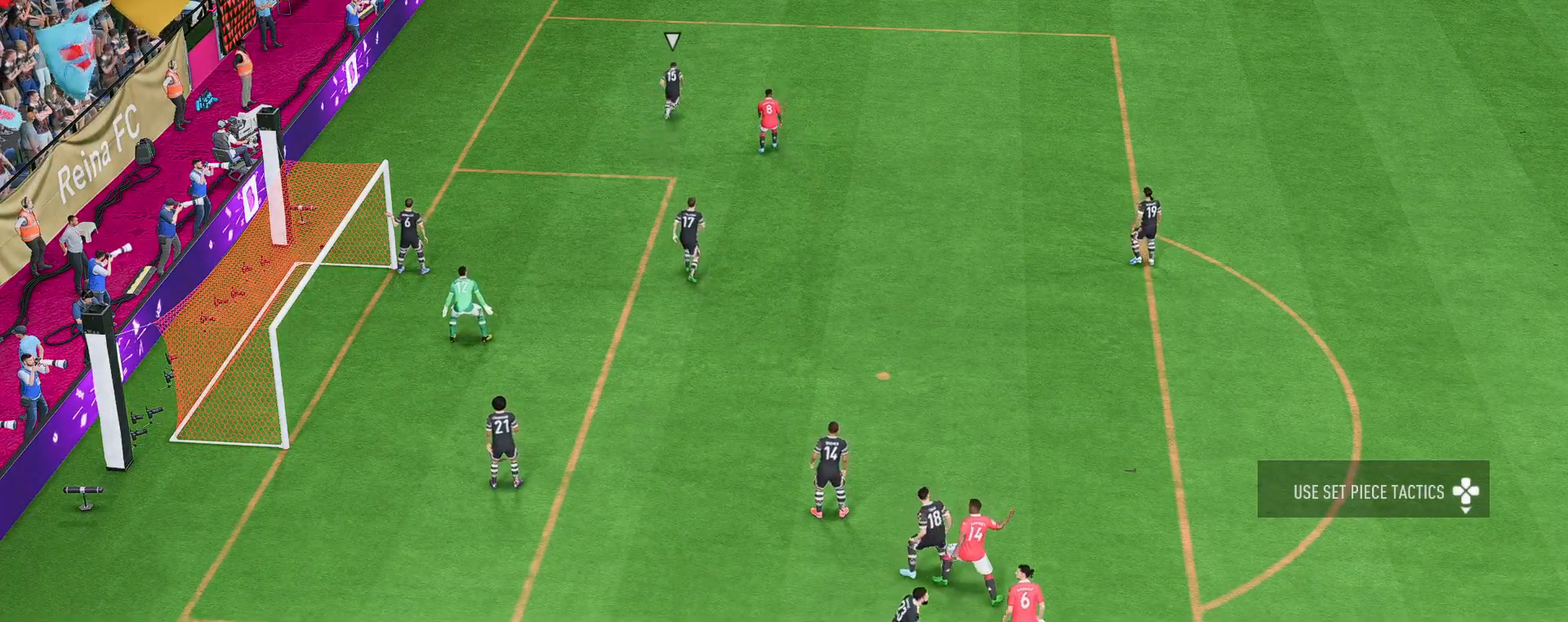
{"buttons": ["R2"], "left_stick": "up", "right_stick": "center", "events": [[100, "left_stick", "up"], [383, "R2", "down"]]}
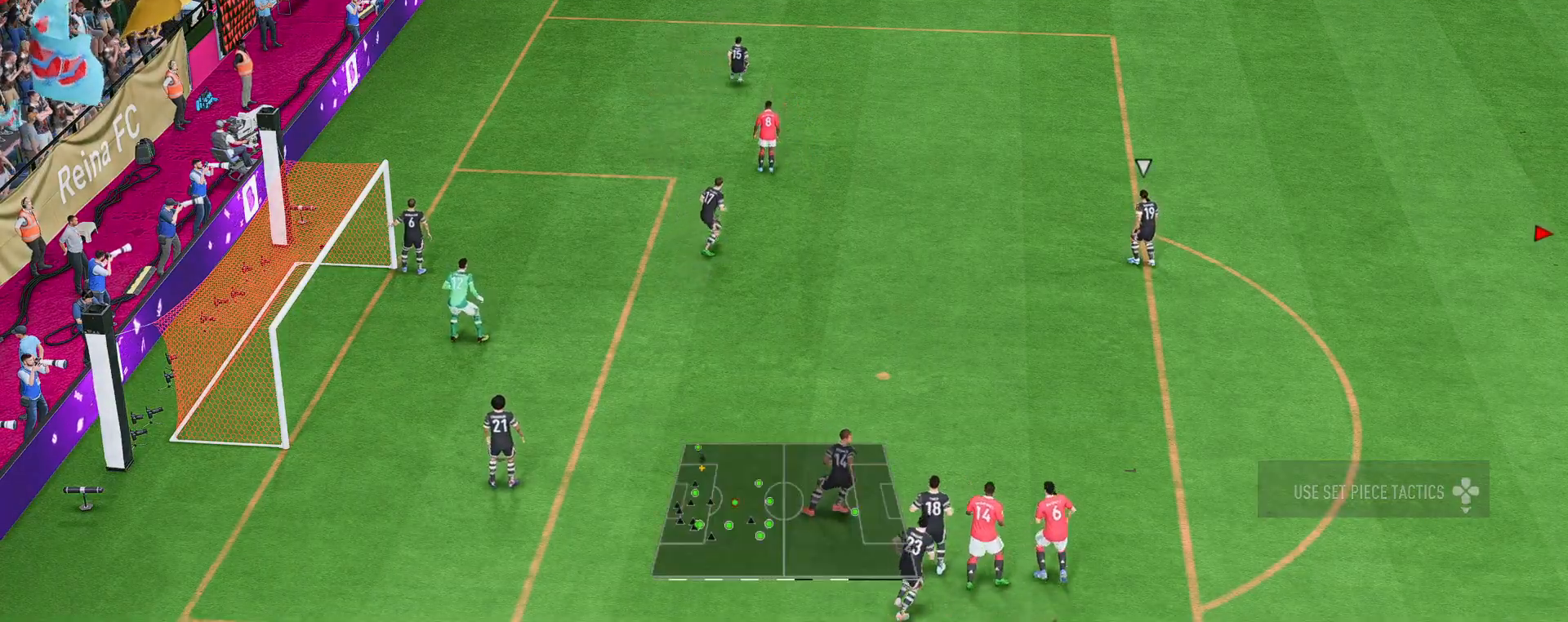
{"buttons": [], "left_stick": "left", "right_stick": "center", "events": [[417, "left_stick", "left"], [500, "R2", "up"]]}
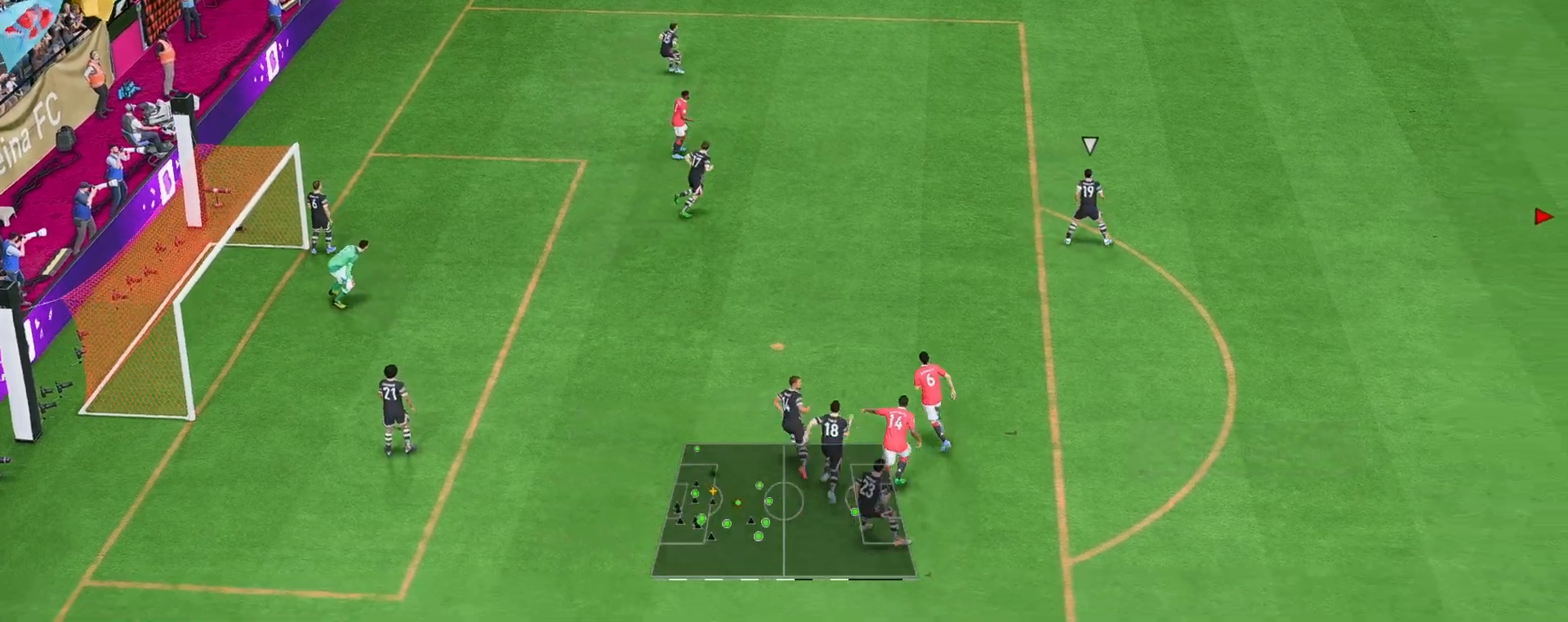
{"buttons": [], "left_stick": "down-left", "right_stick": "center", "events": [[183, "left_stick", "center"], [350, "left_stick", "down-left"]]}
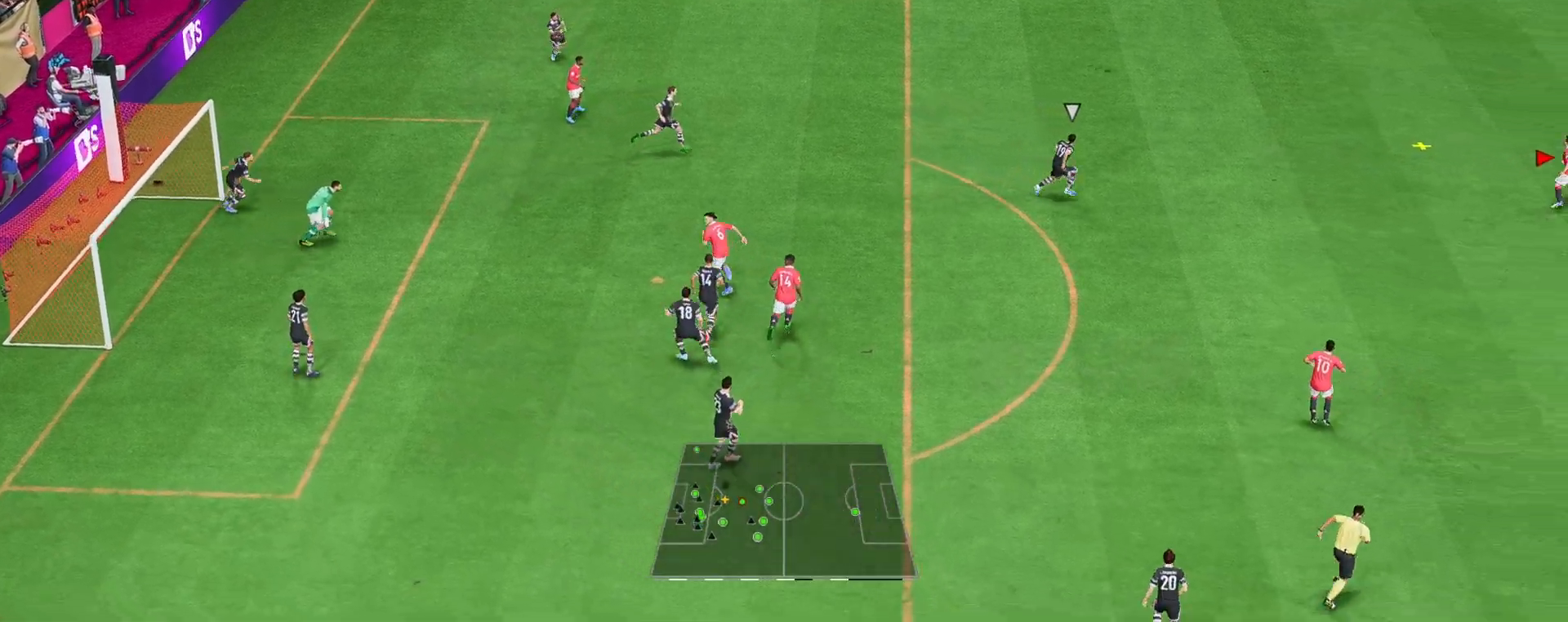
{"buttons": [], "left_stick": "up-left", "right_stick": "center", "events": [[50, "left_stick", "left"], [217, "left_stick", "up-left"]]}
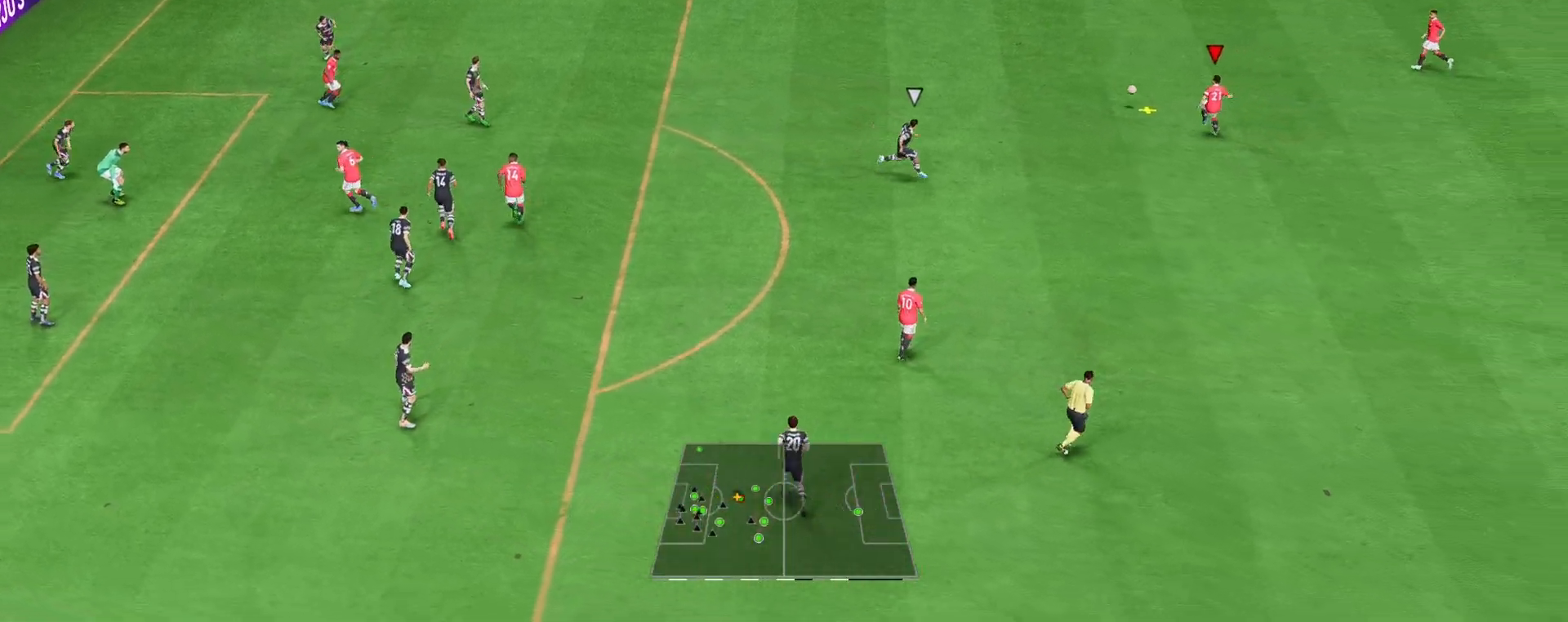
{"buttons": [], "left_stick": "up-left", "right_stick": "center", "events": []}
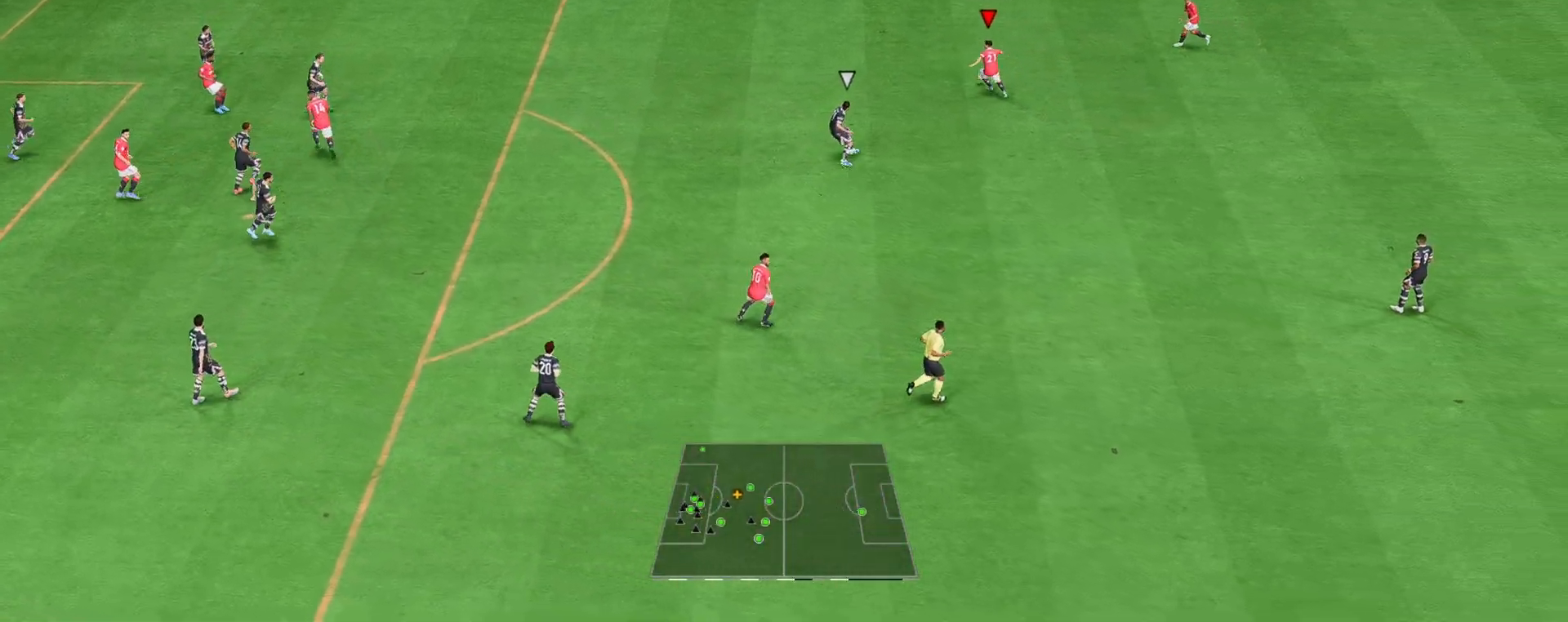
{"buttons": [], "left_stick": "down-right", "right_stick": "center", "events": [[400, "left_stick", "down-right"]]}
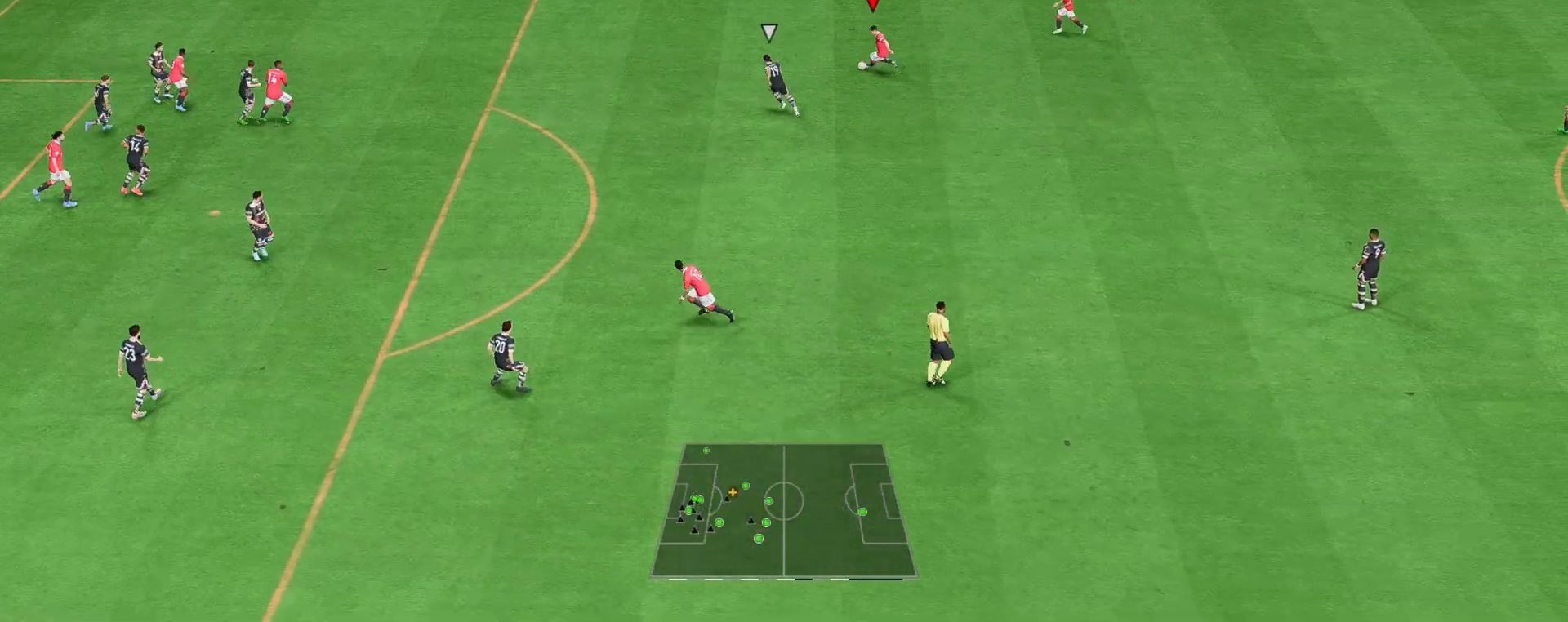
{"buttons": [], "left_stick": "down-left", "right_stick": "center", "events": [[233, "A", "down"], [267, "left_stick", "down"], [400, "A", "up"], [400, "left_stick", "down-left"]]}
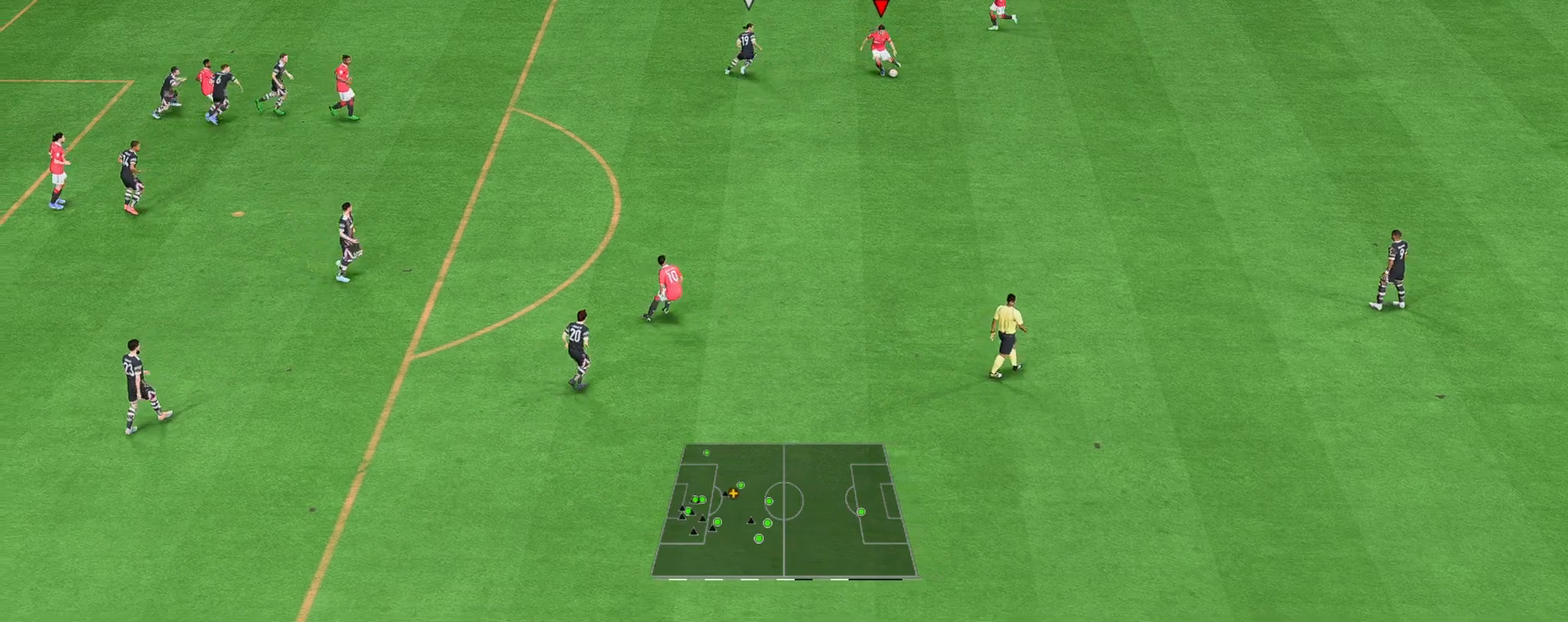
{"buttons": [], "left_stick": "down-right", "right_stick": "center", "events": [[233, "left_stick", "center"], [367, "left_stick", "down-right"]]}